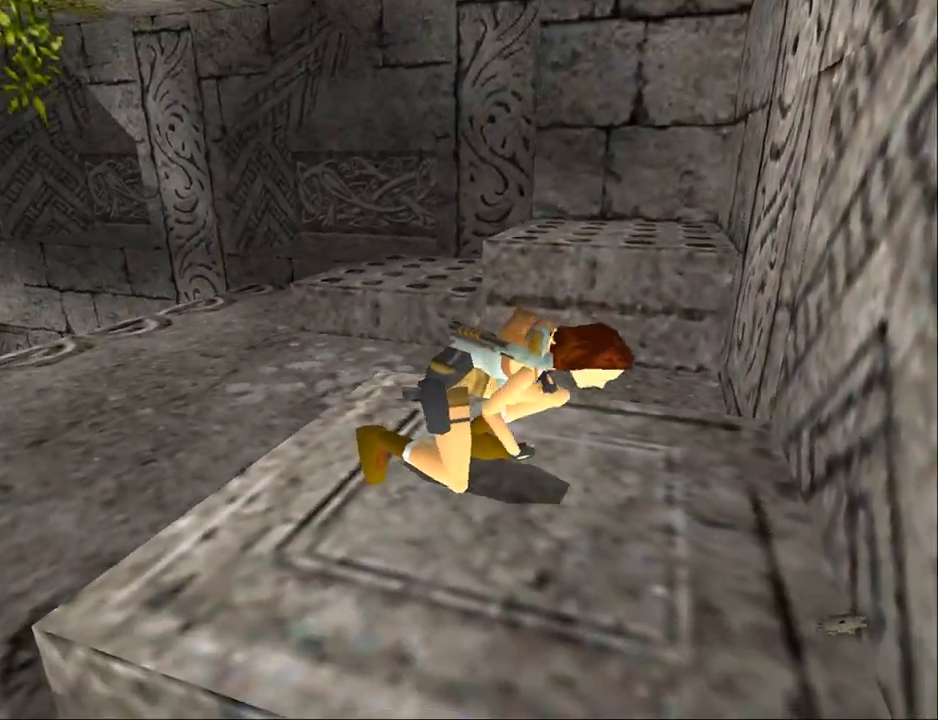
Gameplay with a controller (PlayStation layout); each line is a JSON object with the inputs held at the frame after it. "events" lists button and stick changes between this image and that frame as [ms after this image, input, new state], when the widget could be followed in between. Not read: L1 R1 left_stick right_stick.
{"buttons": ["DPAD_RIGHT"], "events": [[467, "DPAD_RIGHT", "down"]]}
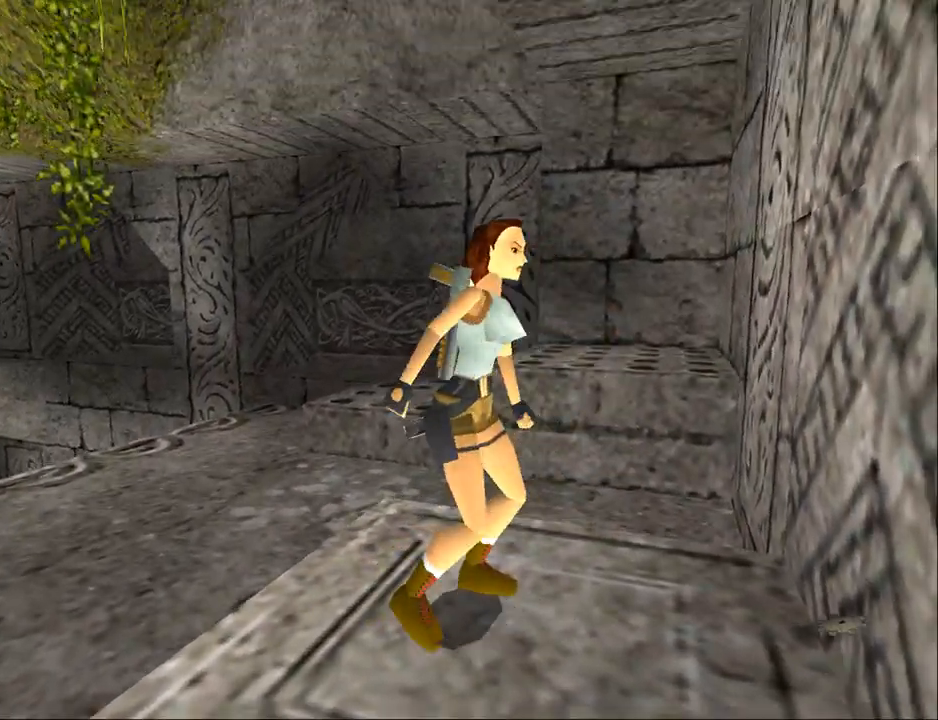
{"buttons": ["DPAD_RIGHT"], "events": []}
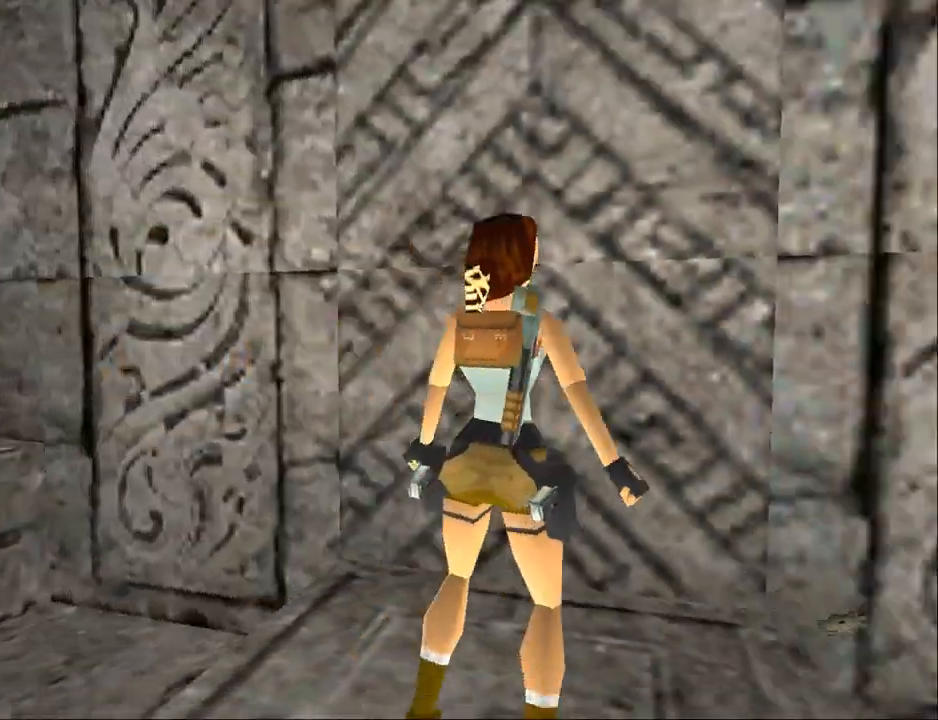
{"buttons": ["DPAD_RIGHT"], "events": [[67, "TRIANGLE", "down"], [467, "TRIANGLE", "up"]]}
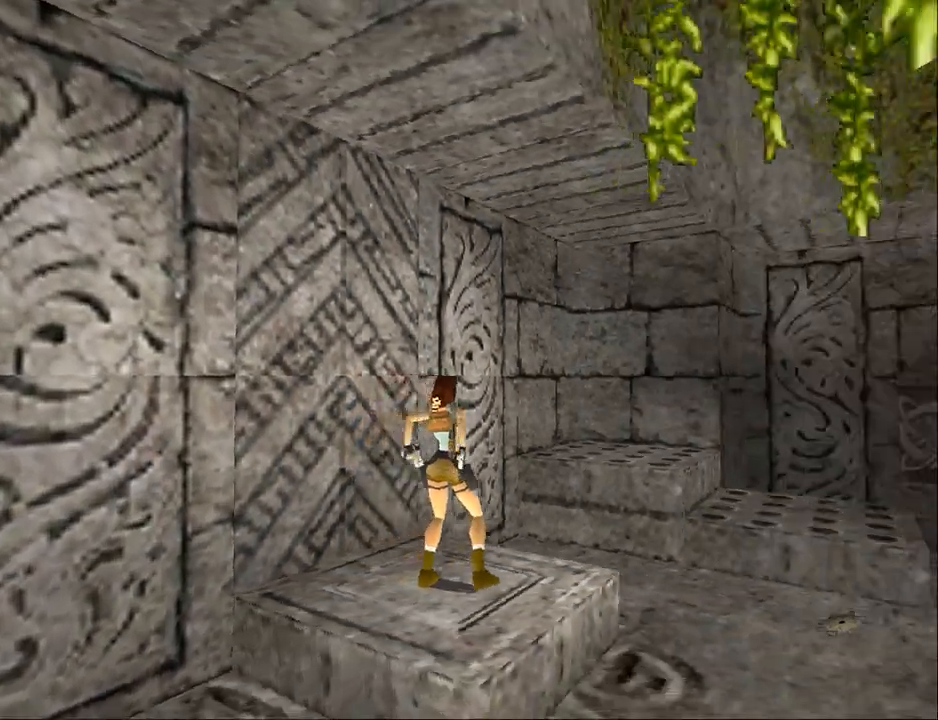
{"buttons": ["DPAD_UP"], "events": [[200, "DPAD_UP", "down"], [233, "DPAD_RIGHT", "up"]]}
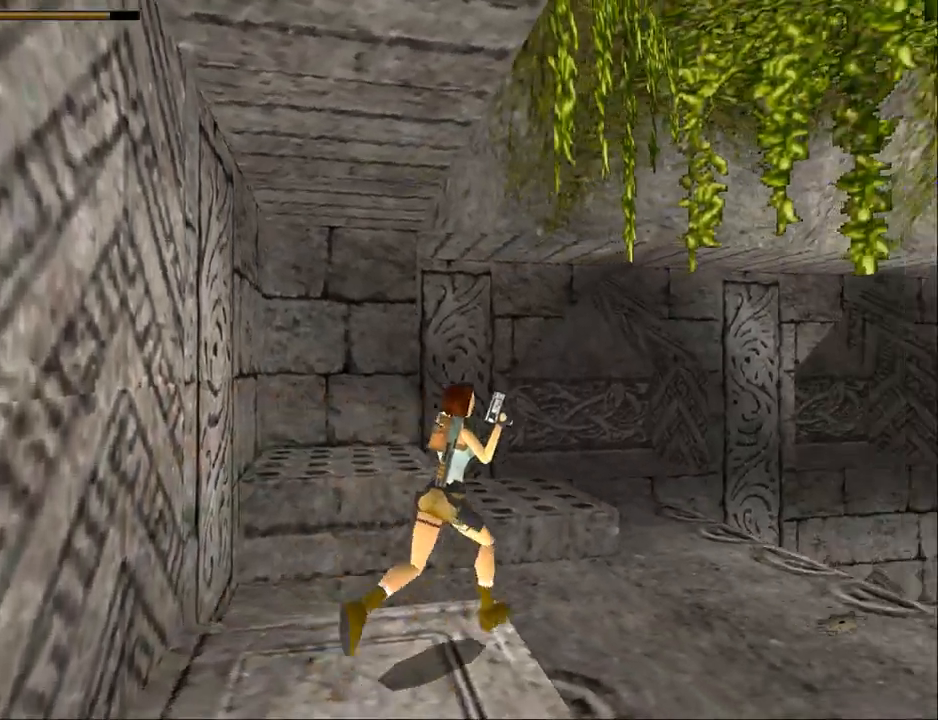
{"buttons": ["TRIANGLE", "DPAD_UP", "DPAD_RIGHT"], "events": [[333, "DPAD_RIGHT", "down"], [333, "TRIANGLE", "down"]]}
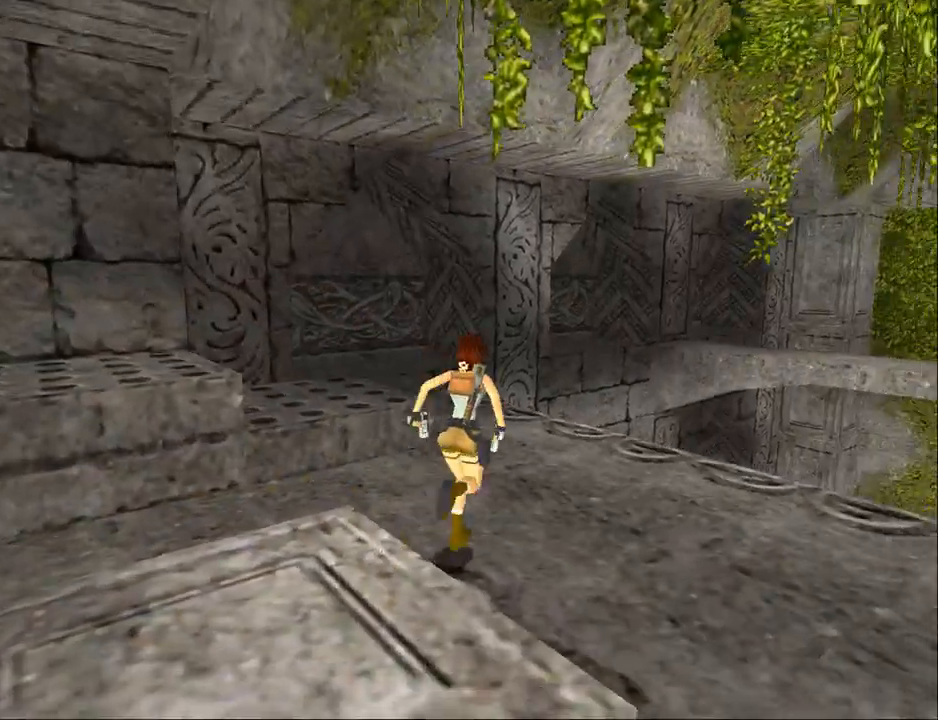
{"buttons": ["DPAD_LEFT"], "events": [[167, "TRIANGLE", "up"], [267, "DPAD_RIGHT", "up"], [400, "DPAD_LEFT", "down"], [433, "DPAD_UP", "up"]]}
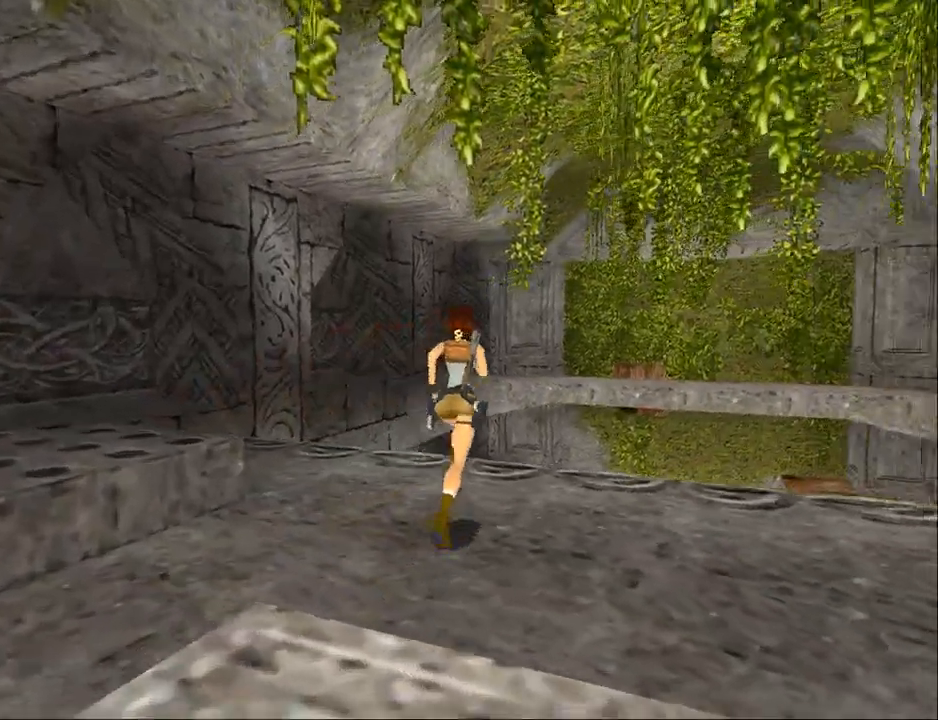
{"buttons": [], "events": [[333, "DPAD_LEFT", "up"]]}
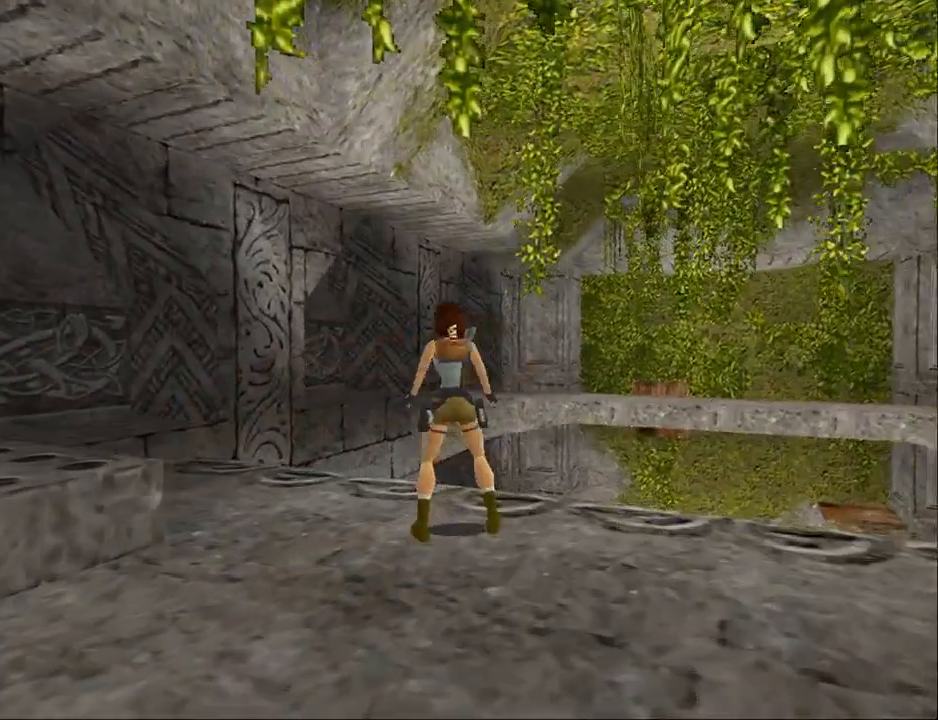
{"buttons": ["L2"], "events": [[67, "L2", "down"], [233, "DPAD_UP", "down"], [433, "DPAD_UP", "up"]]}
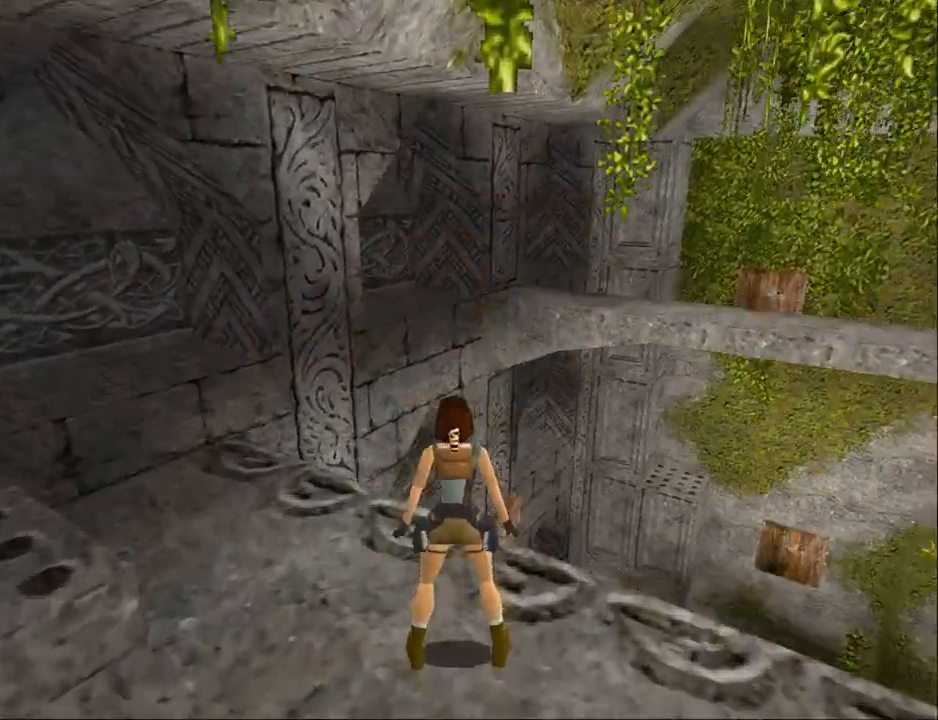
{"buttons": ["L2", "DPAD_RIGHT"], "events": [[333, "DPAD_RIGHT", "down"]]}
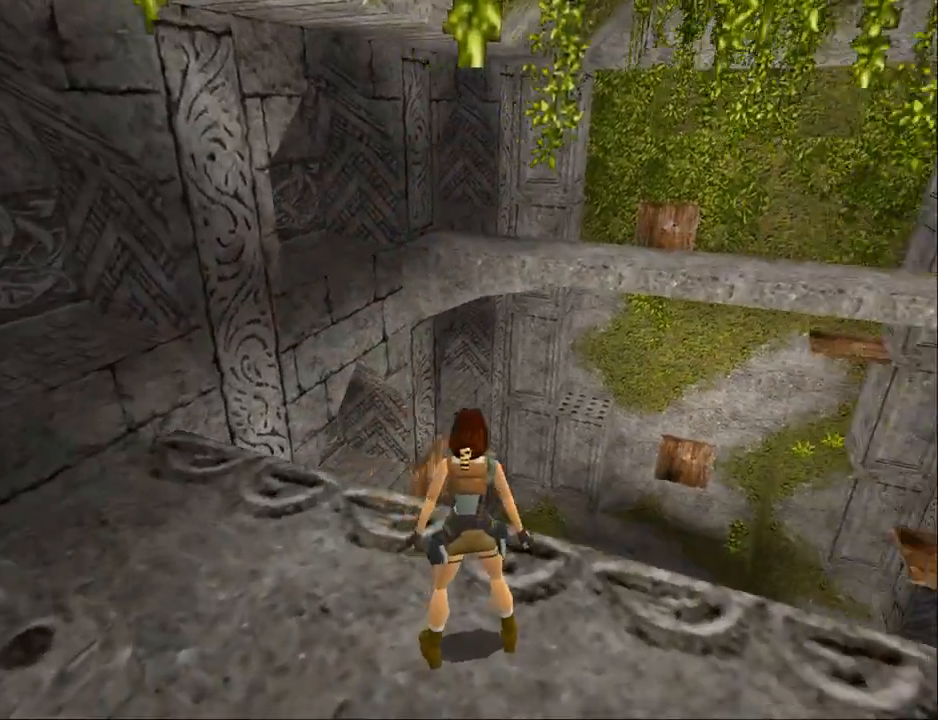
{"buttons": ["L2"], "events": [[400, "DPAD_RIGHT", "up"]]}
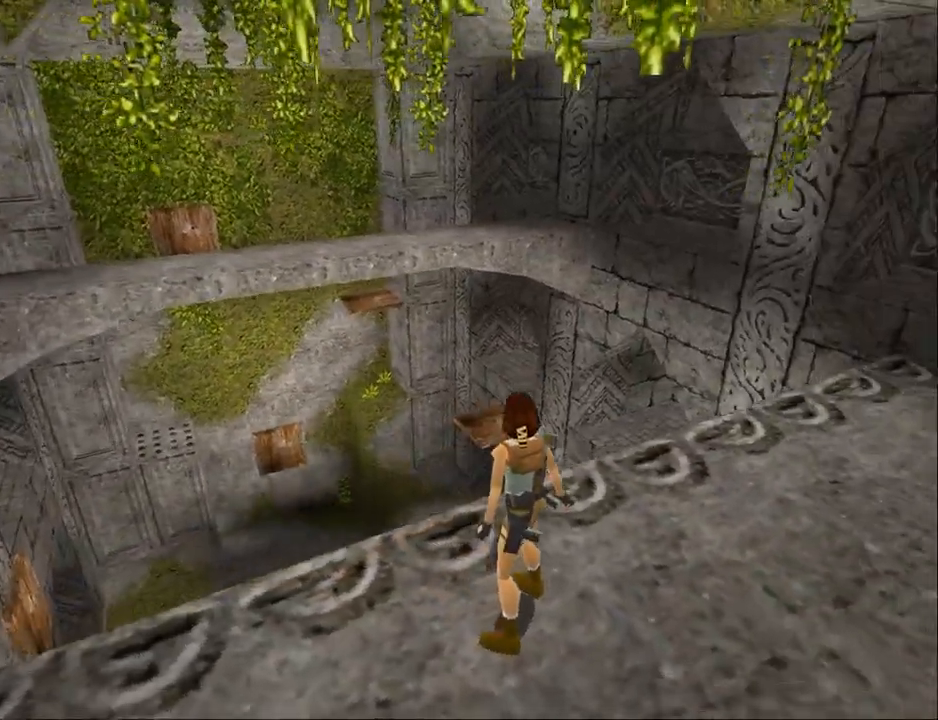
{"buttons": ["L2"], "events": []}
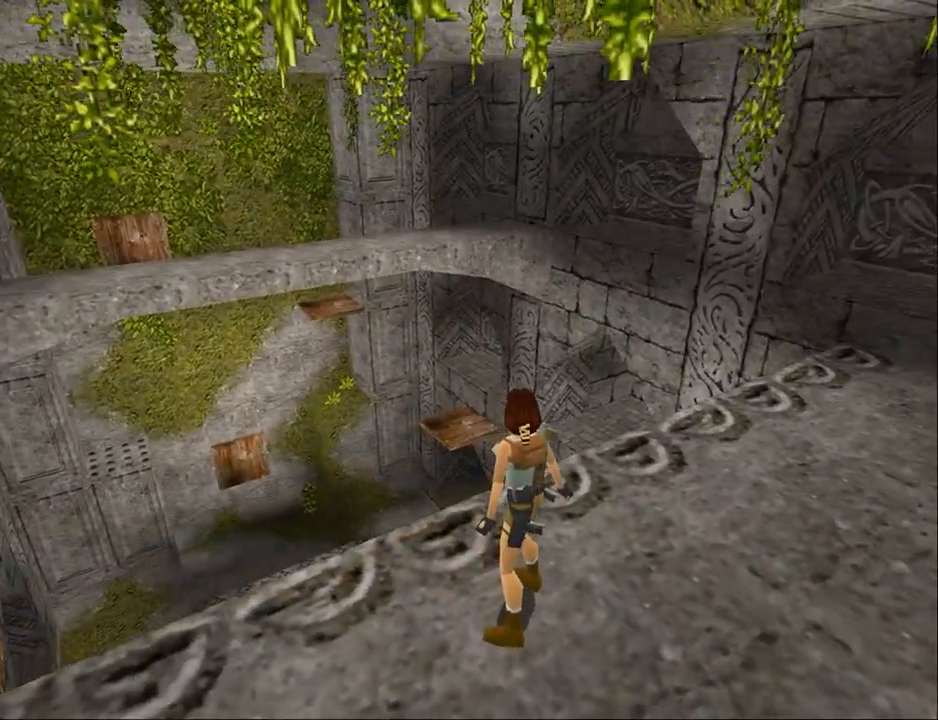
{"buttons": ["DPAD_RIGHT"], "events": [[33, "DPAD_RIGHT", "down"], [100, "L2", "up"]]}
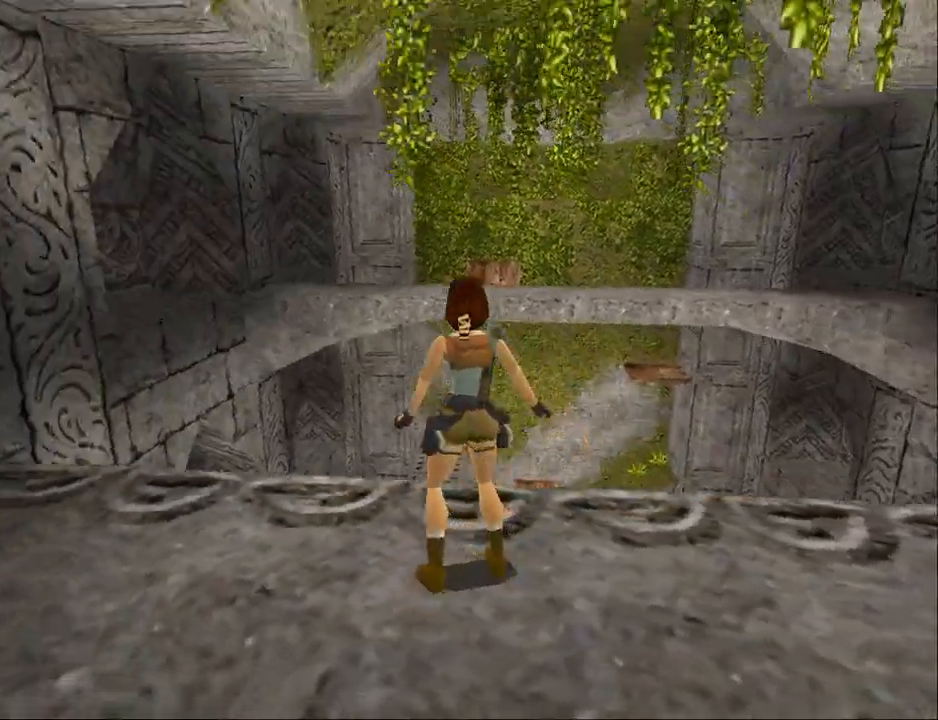
{"buttons": ["DPAD_RIGHT"], "events": []}
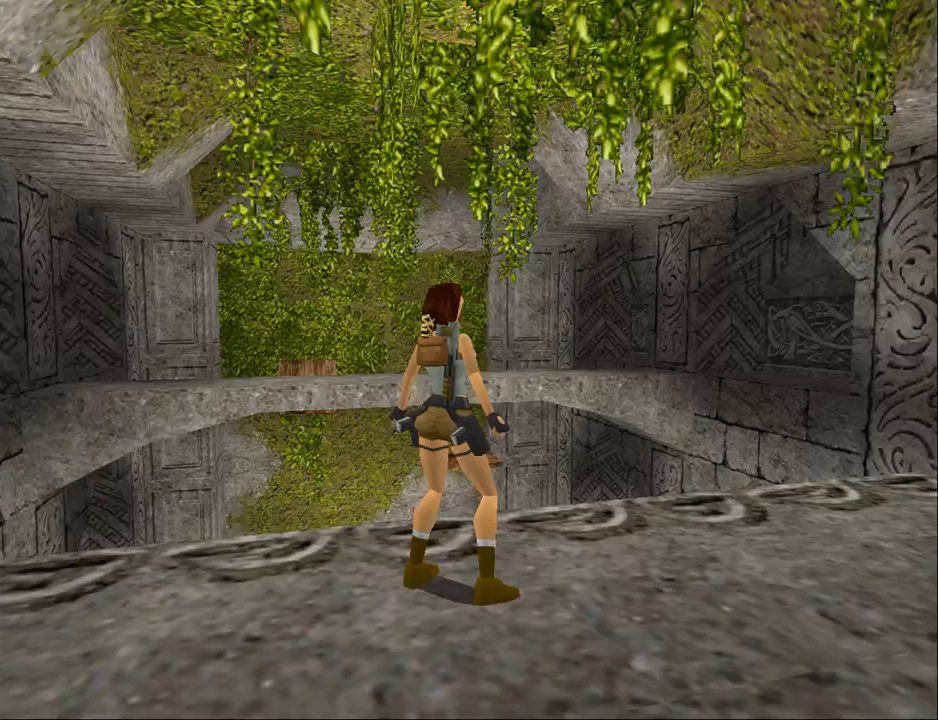
{"buttons": [], "events": [[267, "DPAD_RIGHT", "up"]]}
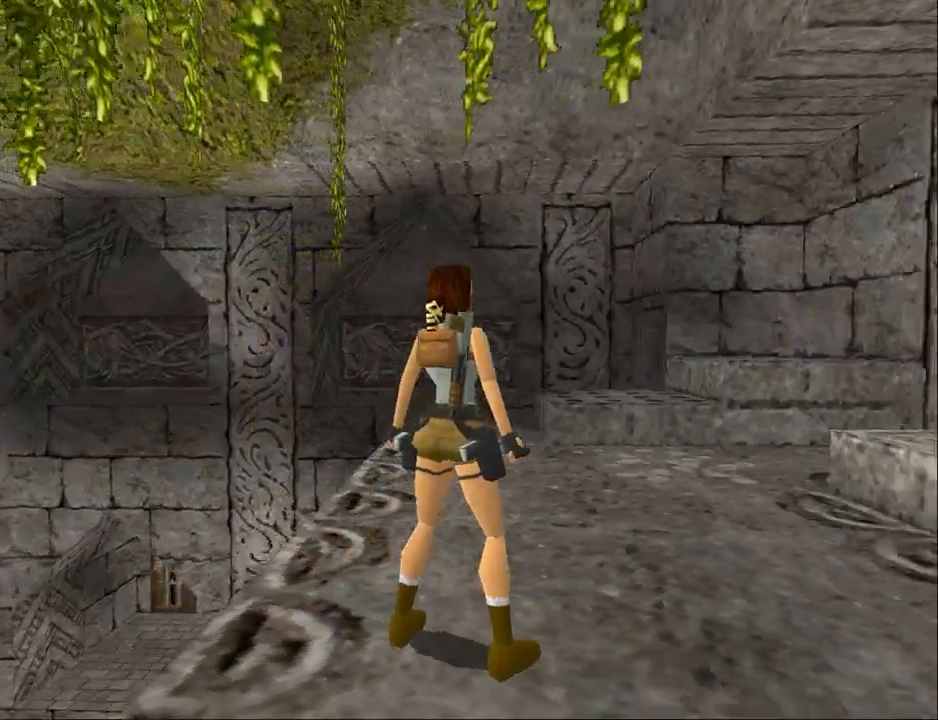
{"buttons": [], "events": []}
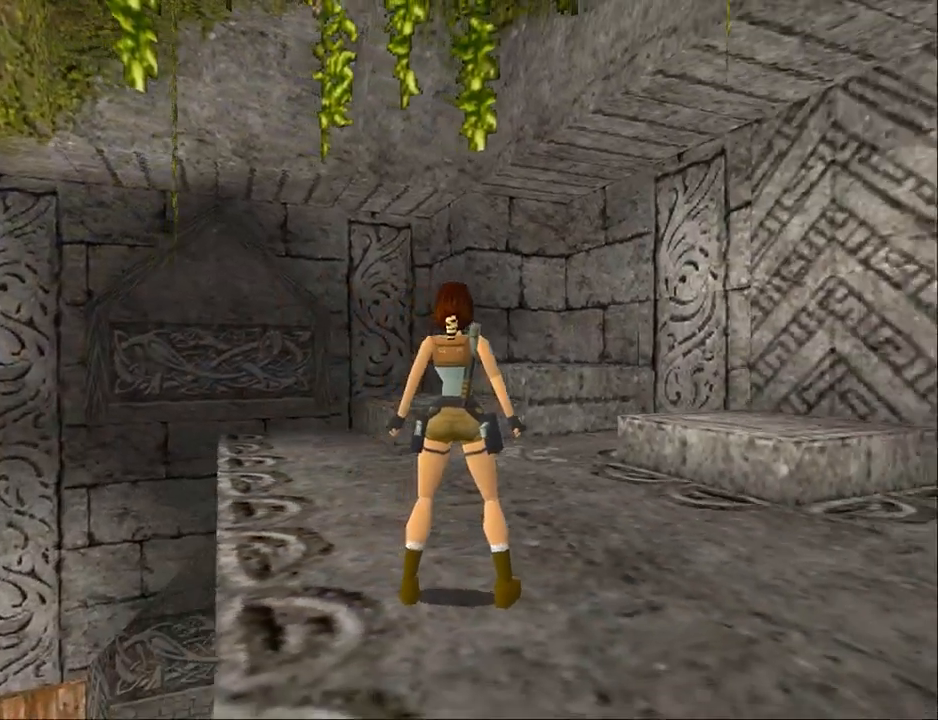
{"buttons": [], "events": []}
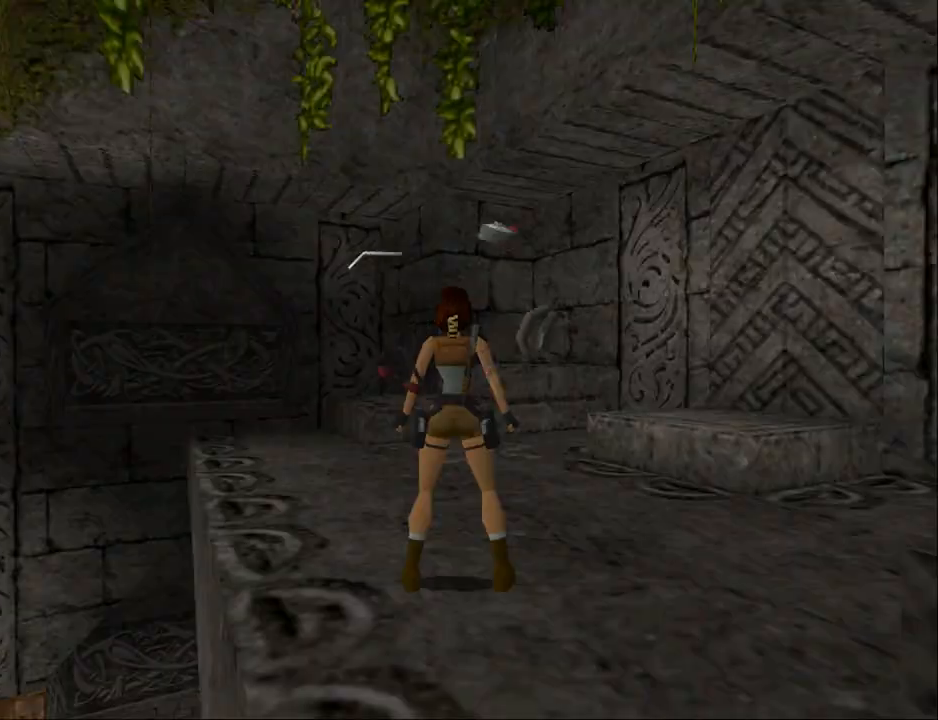
{"buttons": [], "events": []}
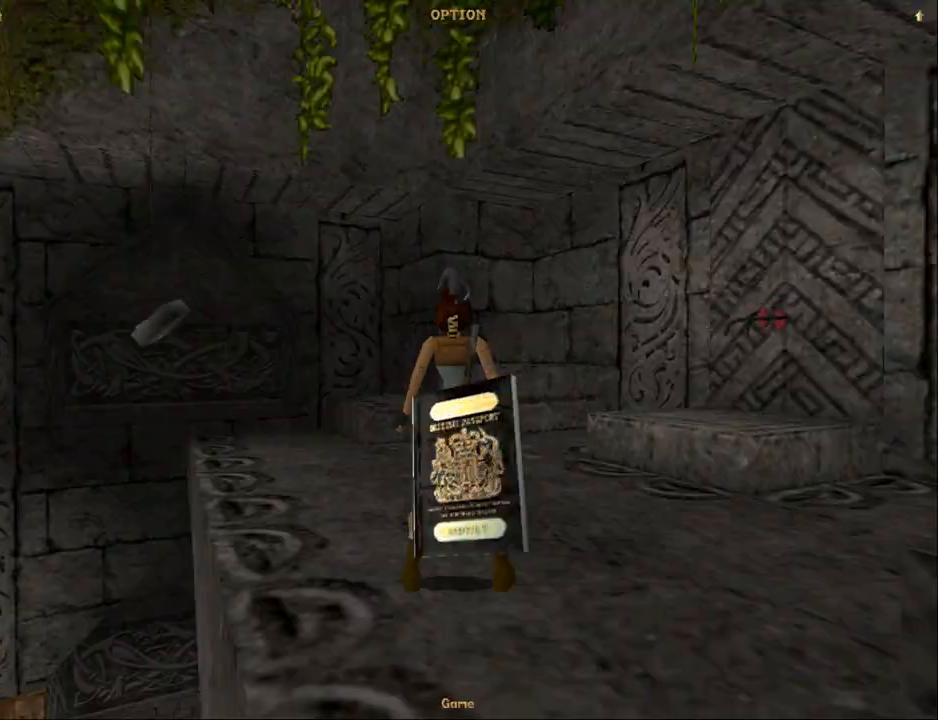
{"buttons": [], "events": []}
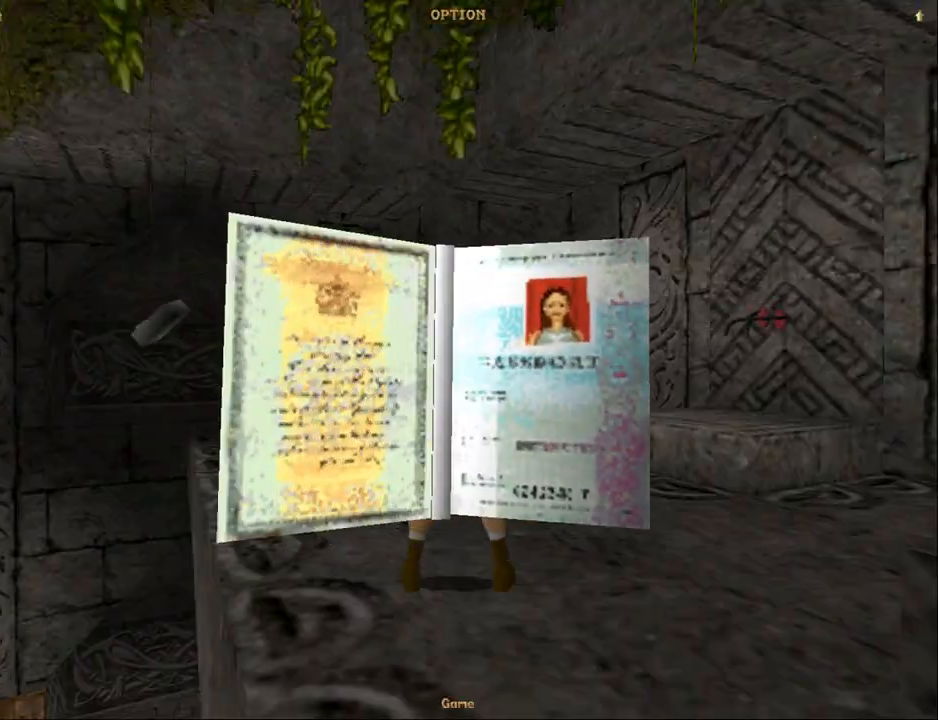
{"buttons": [], "events": []}
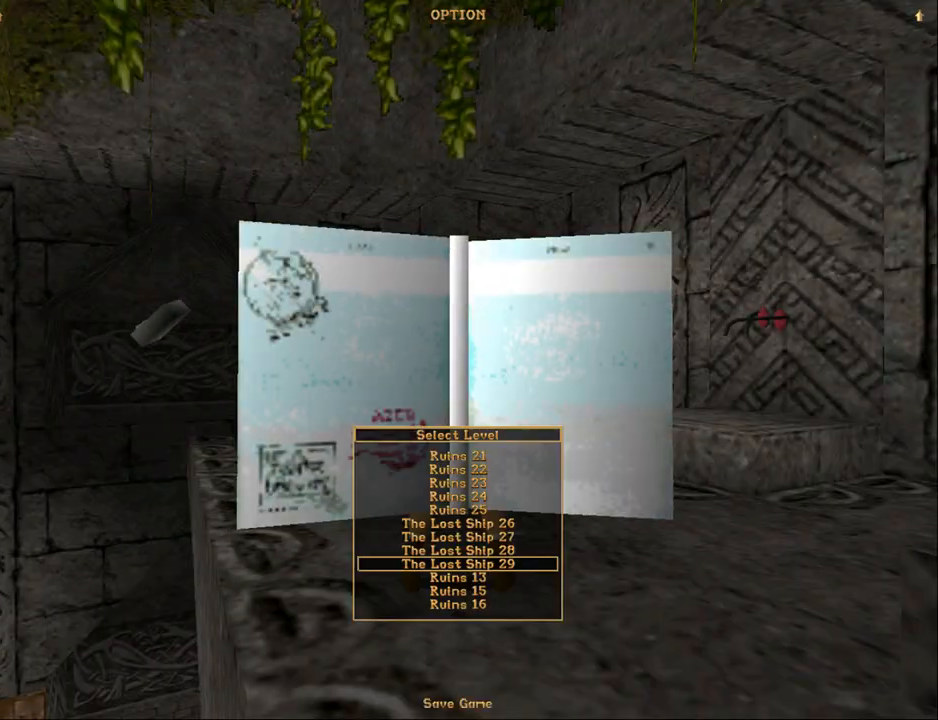
{"buttons": ["CROSS"], "events": [[233, "DPAD_DOWN", "down"], [300, "DPAD_DOWN", "up"], [500, "CROSS", "down"]]}
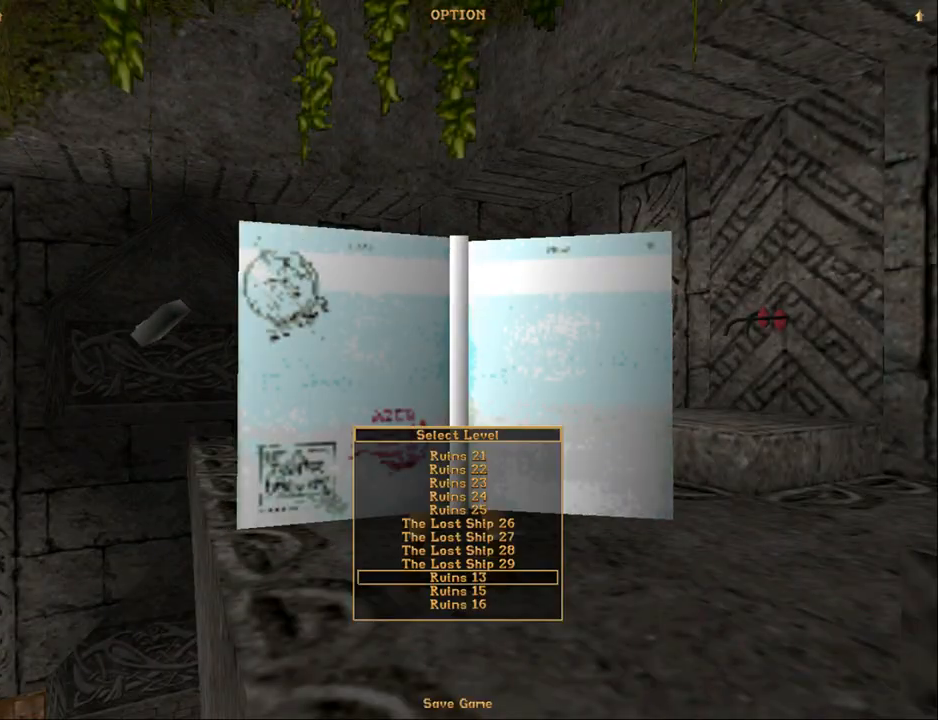
{"buttons": [], "events": [[133, "CROSS", "up"]]}
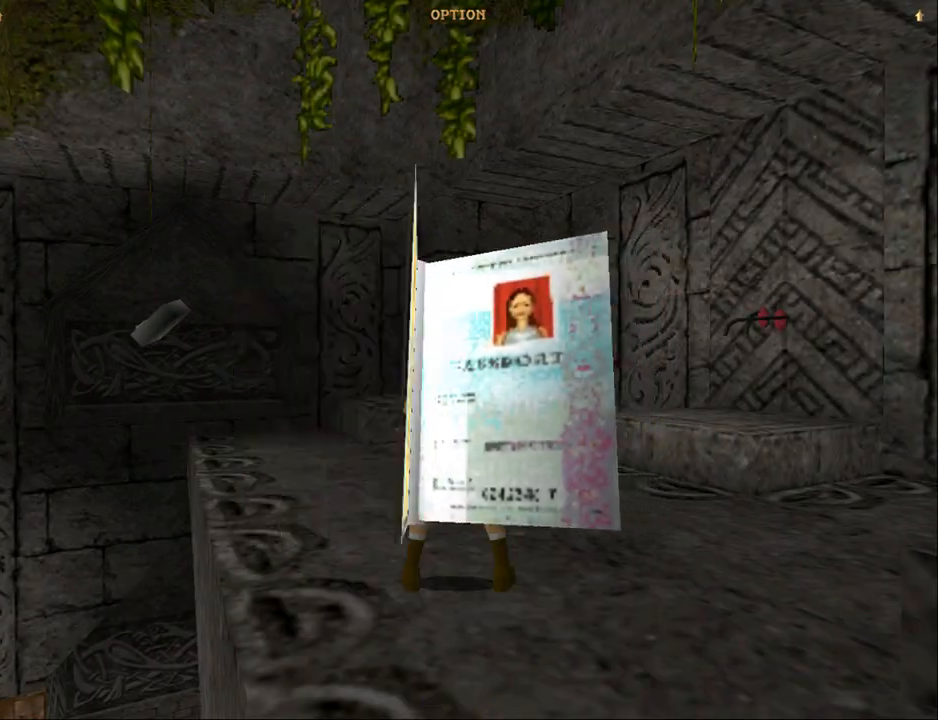
{"buttons": [], "events": []}
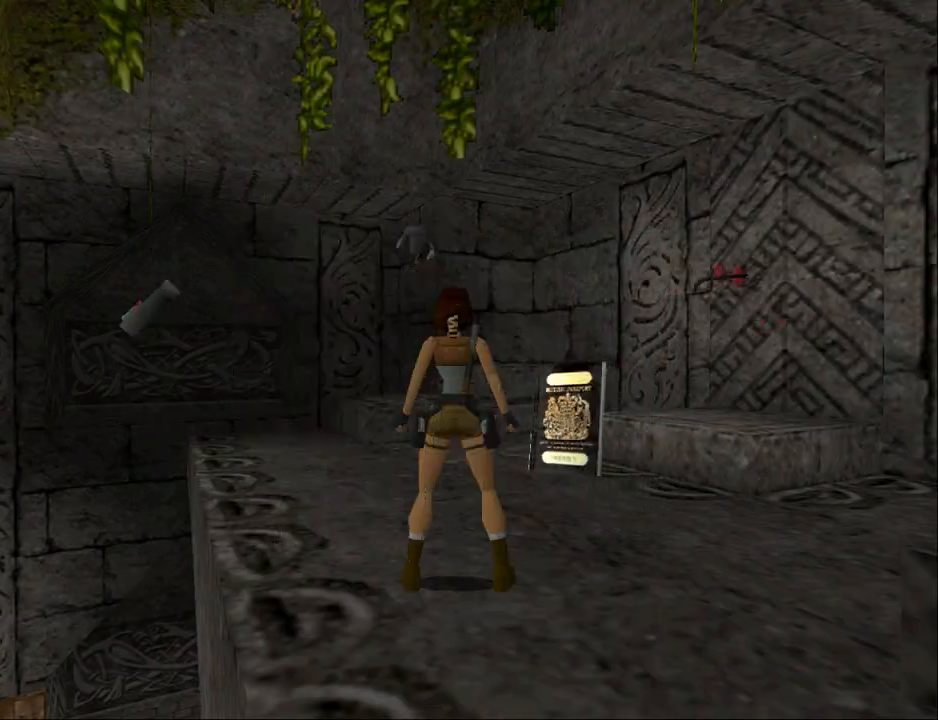
{"buttons": [], "events": []}
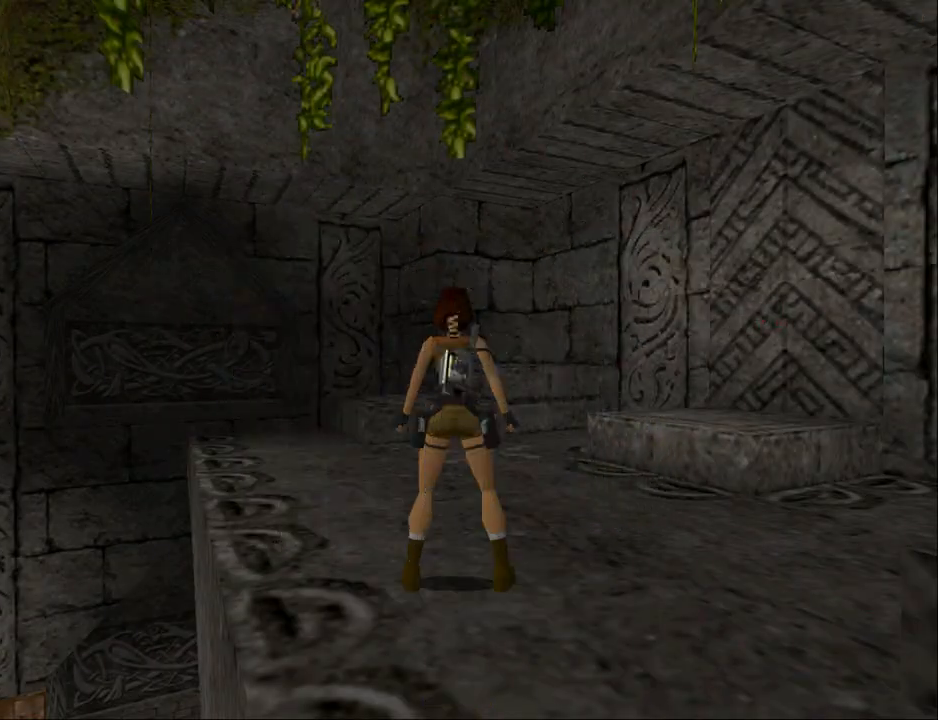
{"buttons": ["DPAD_UP", "DPAD_LEFT"], "events": [[267, "DPAD_UP", "down"], [300, "DPAD_LEFT", "down"]]}
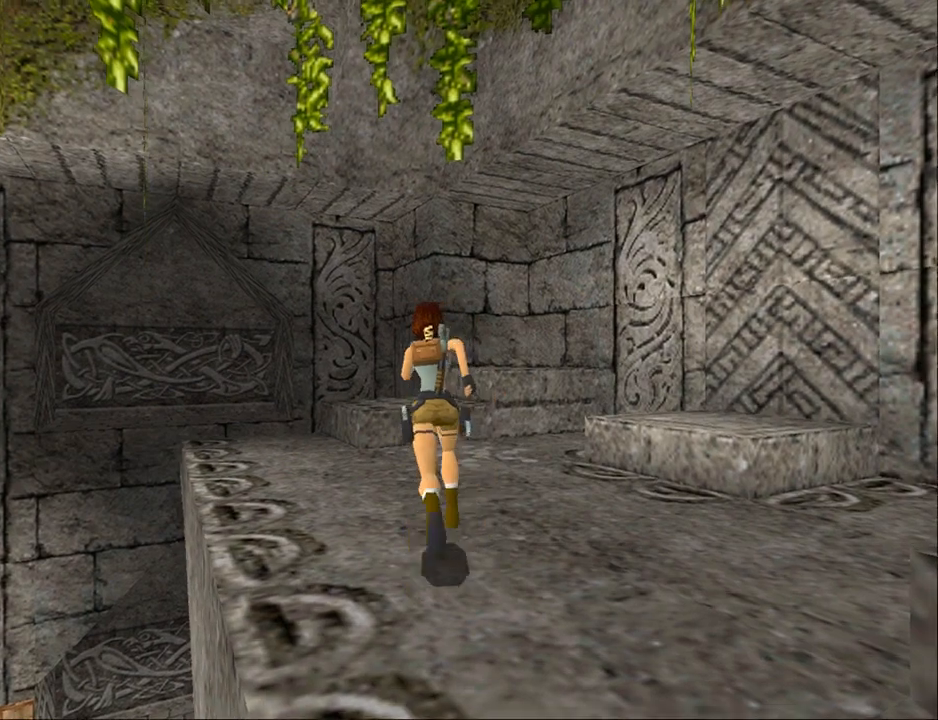
{"buttons": ["DPAD_UP"], "events": [[233, "DPAD_LEFT", "up"]]}
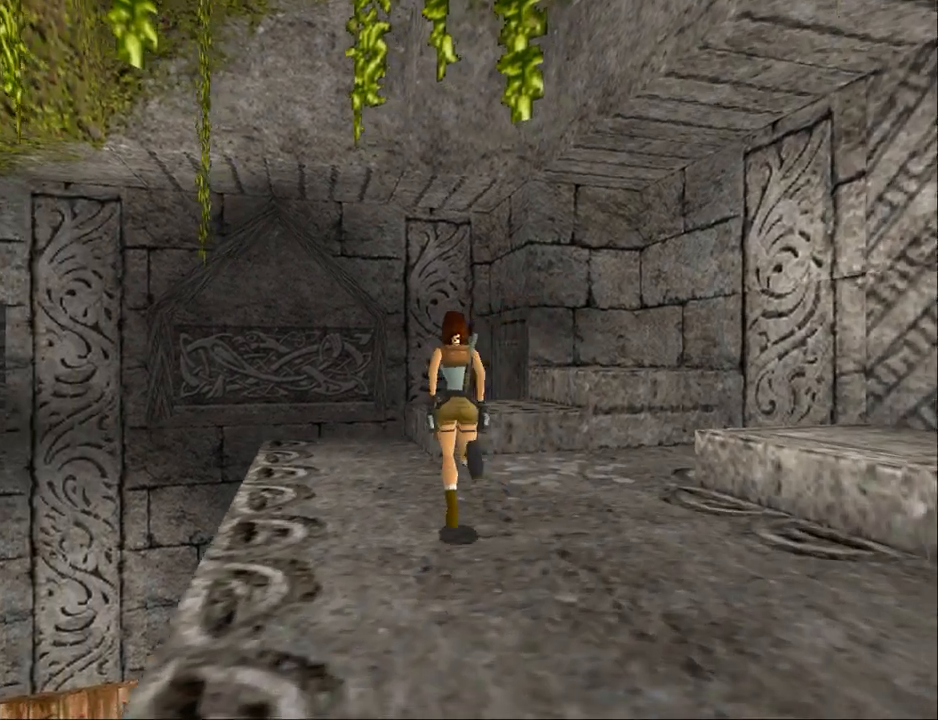
{"buttons": ["DPAD_UP"], "events": []}
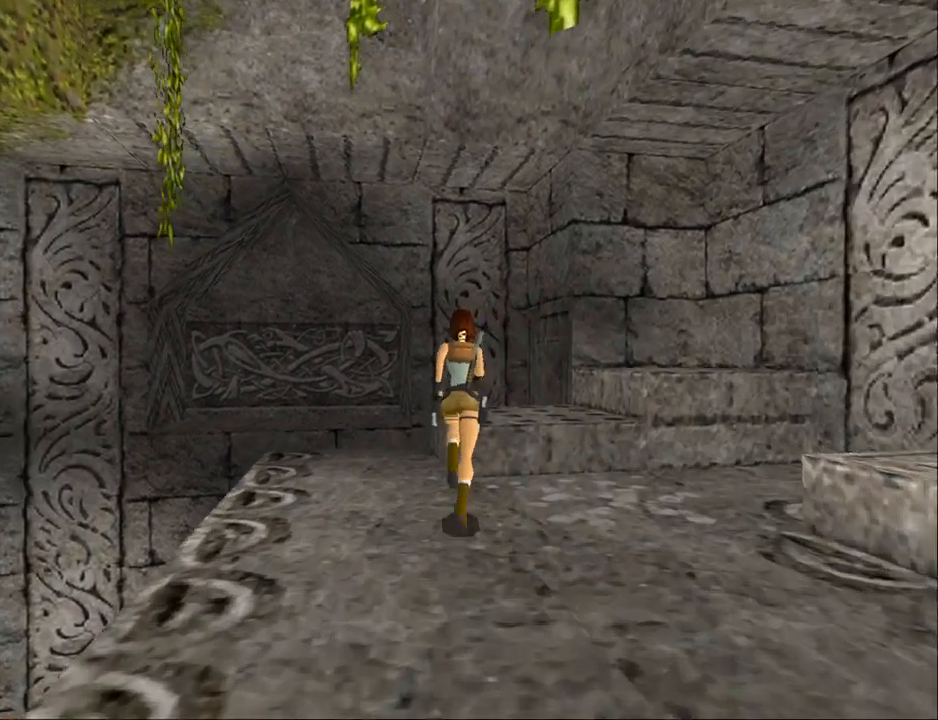
{"buttons": ["DPAD_UP", "DPAD_RIGHT"], "events": [[67, "DPAD_RIGHT", "down"]]}
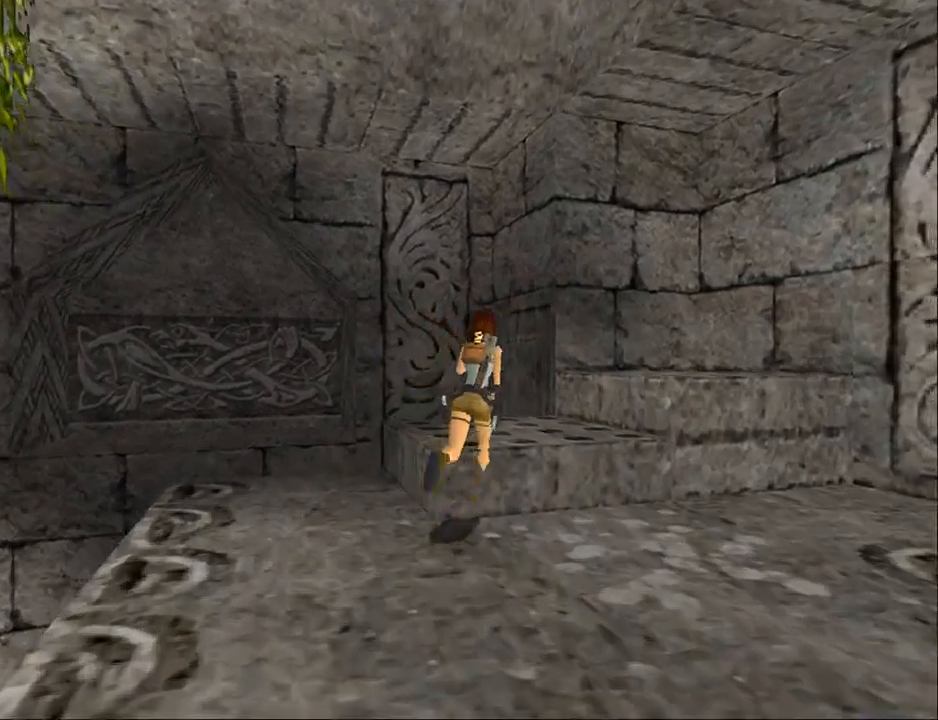
{"buttons": ["DPAD_UP"], "events": [[267, "DPAD_RIGHT", "up"]]}
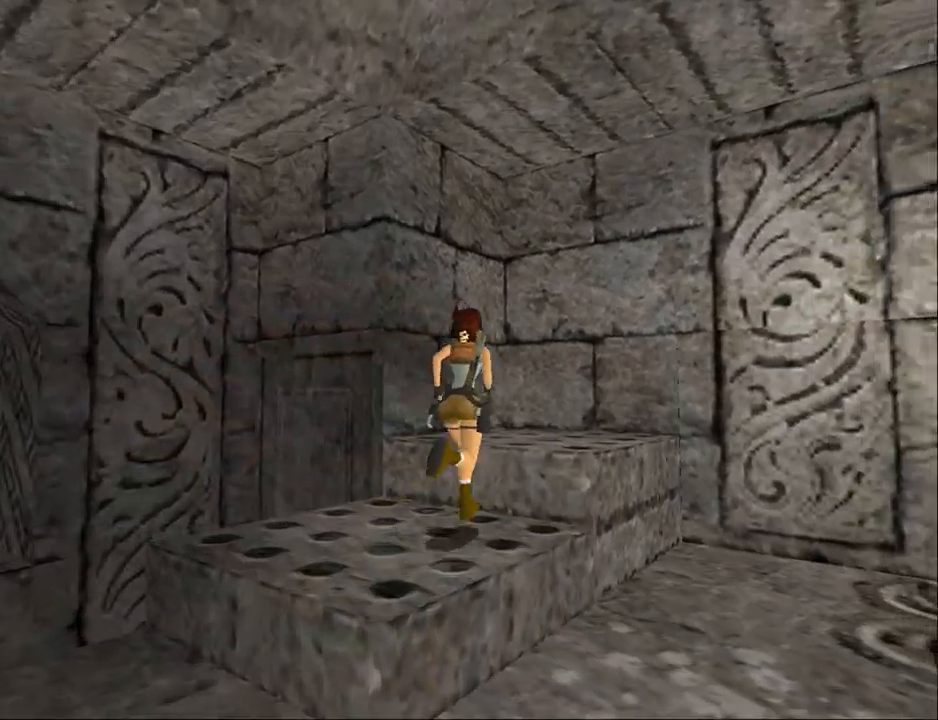
{"buttons": ["DPAD_RIGHT"], "events": [[67, "DPAD_RIGHT", "down"], [167, "DPAD_UP", "up"]]}
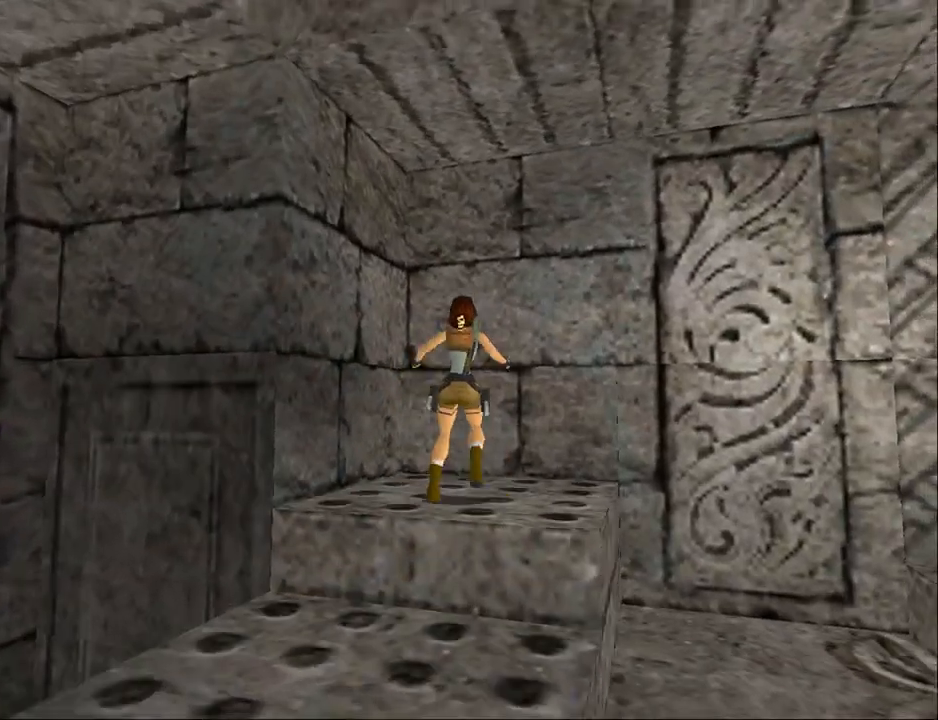
{"buttons": ["DPAD_DOWN"], "events": [[67, "DPAD_DOWN", "down"], [67, "DPAD_RIGHT", "up"]]}